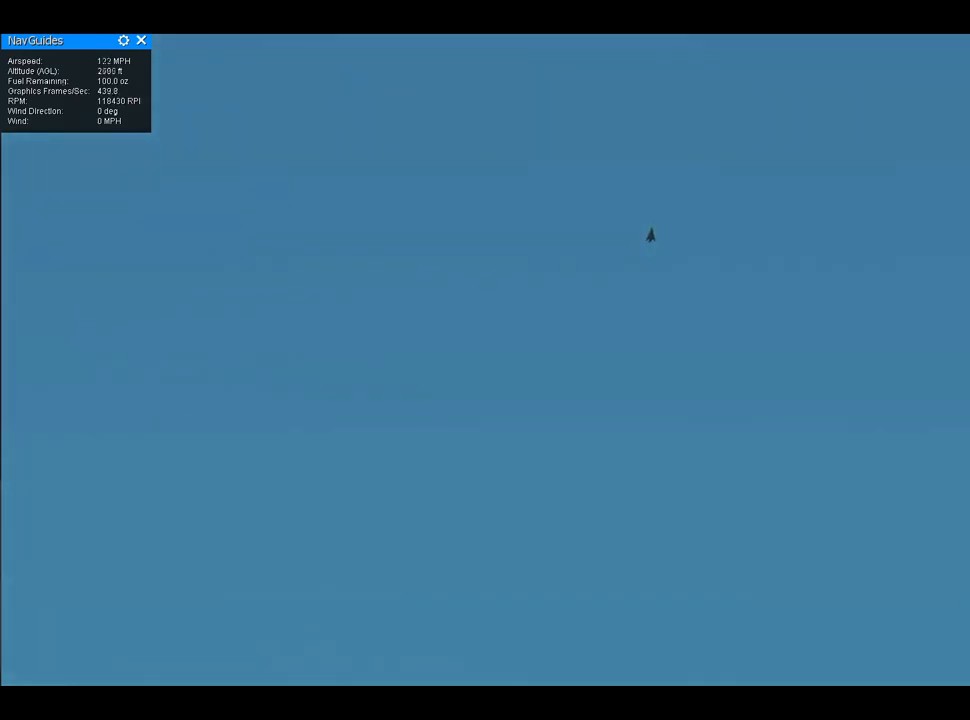
Gameplay with a controller; each line is a JSON object with the inputs held at the frame after it (dt_ms = milliseconds from this image to that frame). "button_events" lists button changes between this image and that frame as [ms after this image, input, new state], when the widget could be followed in between (sticks are given only as held states). Not read: A B DPAD_DOWN DPAD_LEFT DPAD_RIGHT DPAD_UP L1 L2 L3 R1 R2 R3 SELECT START X Y other_buttons.
{"dt_ms": 500, "buttons": [], "left_stick": "up", "right_stick": "up", "button_events": []}
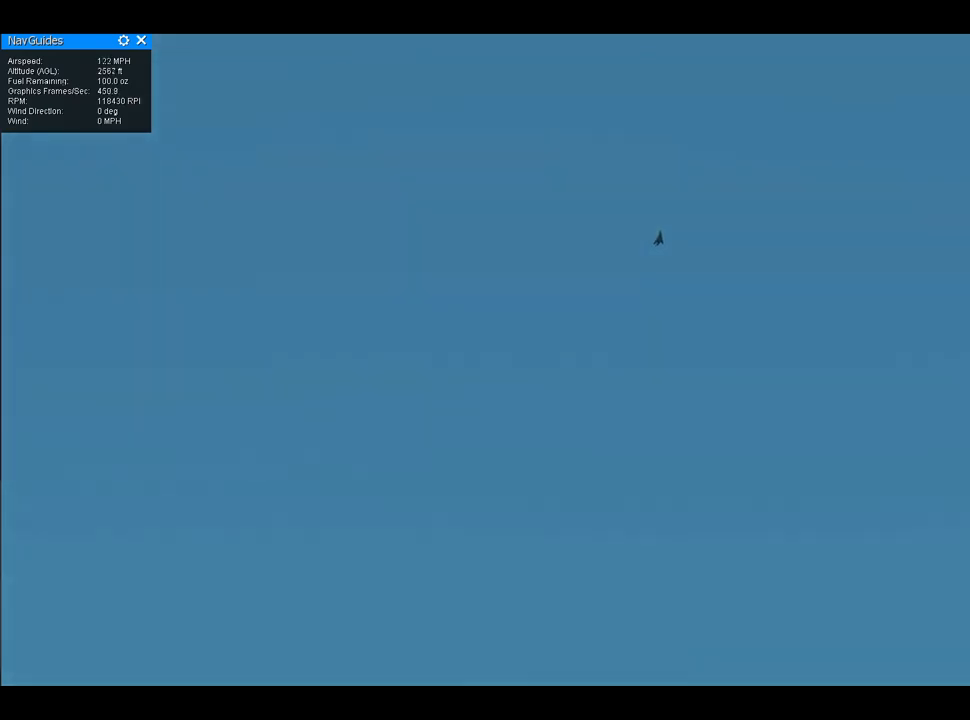
{"dt_ms": 501, "buttons": [], "left_stick": "up", "right_stick": "up", "button_events": []}
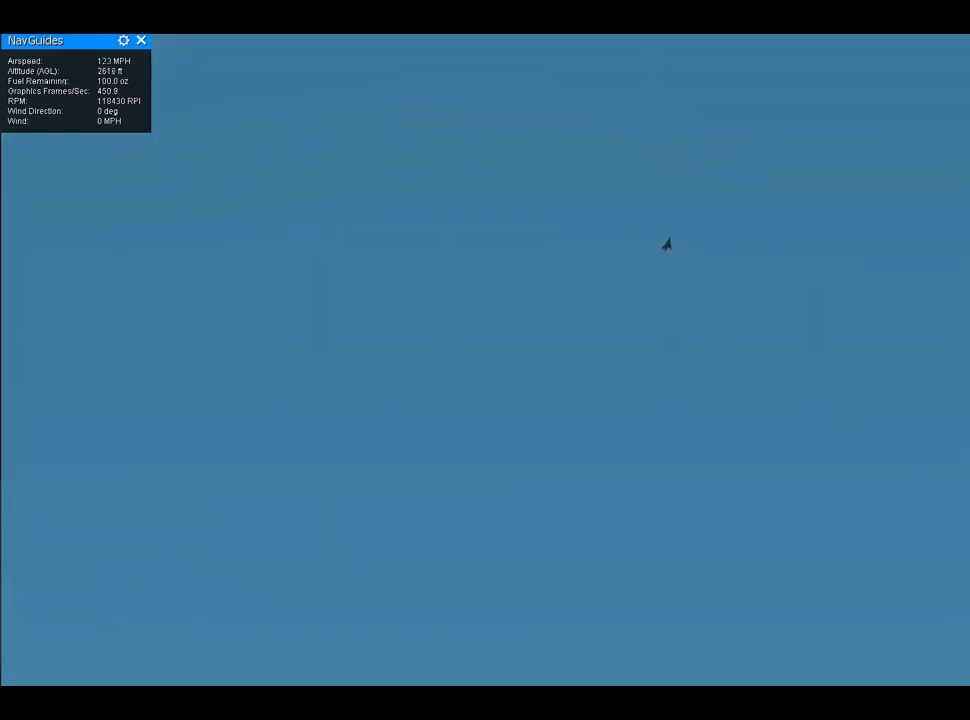
{"dt_ms": 500, "buttons": [], "left_stick": "up", "right_stick": "up", "button_events": []}
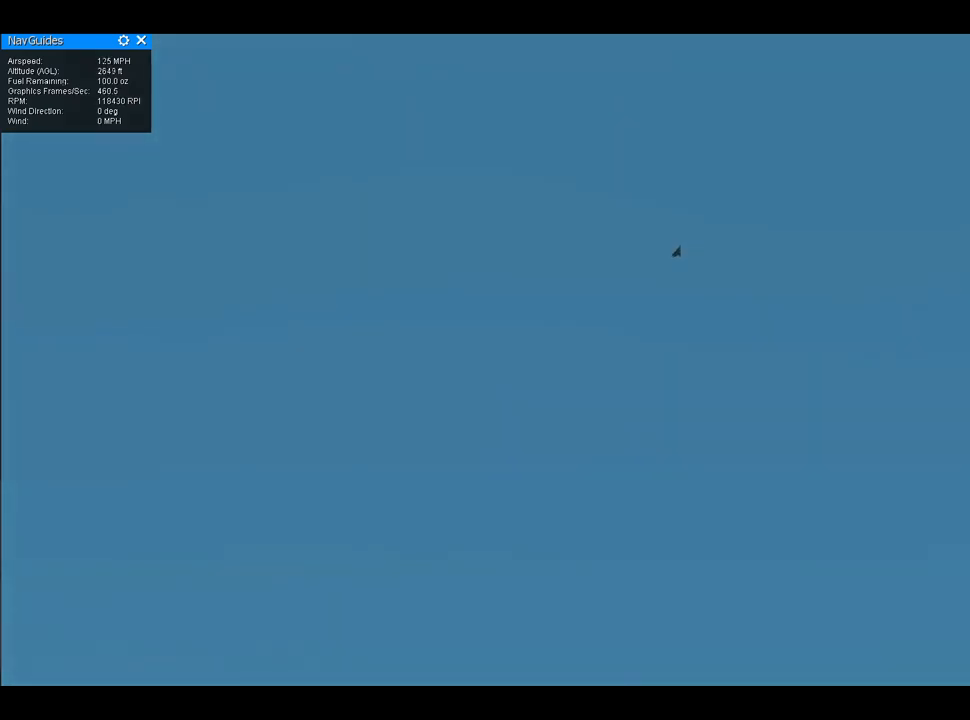
{"dt_ms": 968, "buttons": [], "left_stick": "up", "right_stick": "center"}
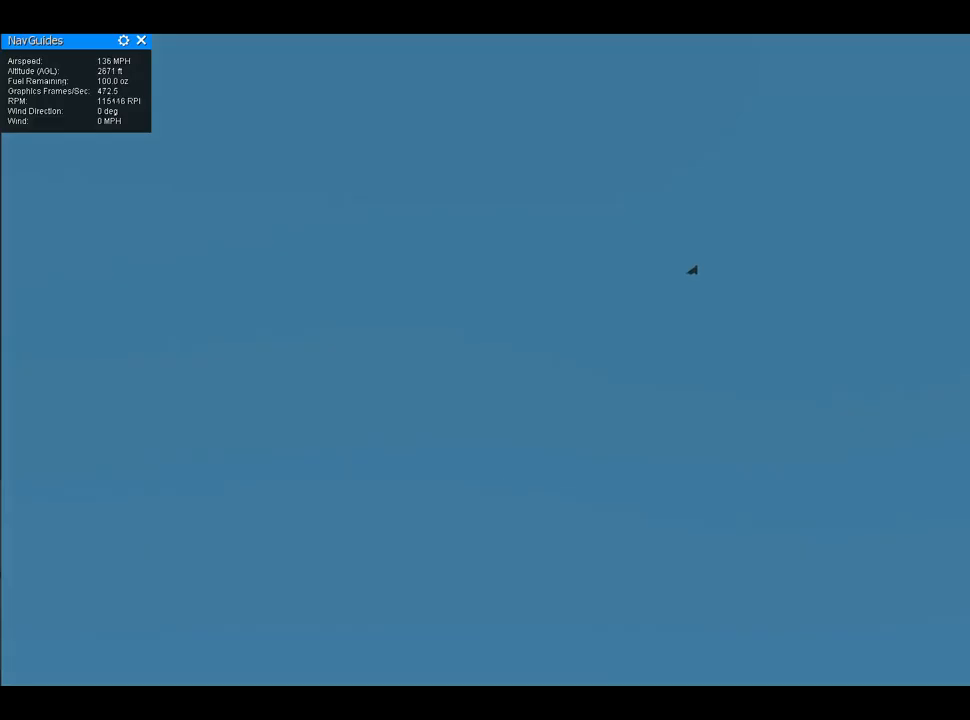
{"dt_ms": 501, "buttons": [], "left_stick": "up", "right_stick": "center", "button_events": []}